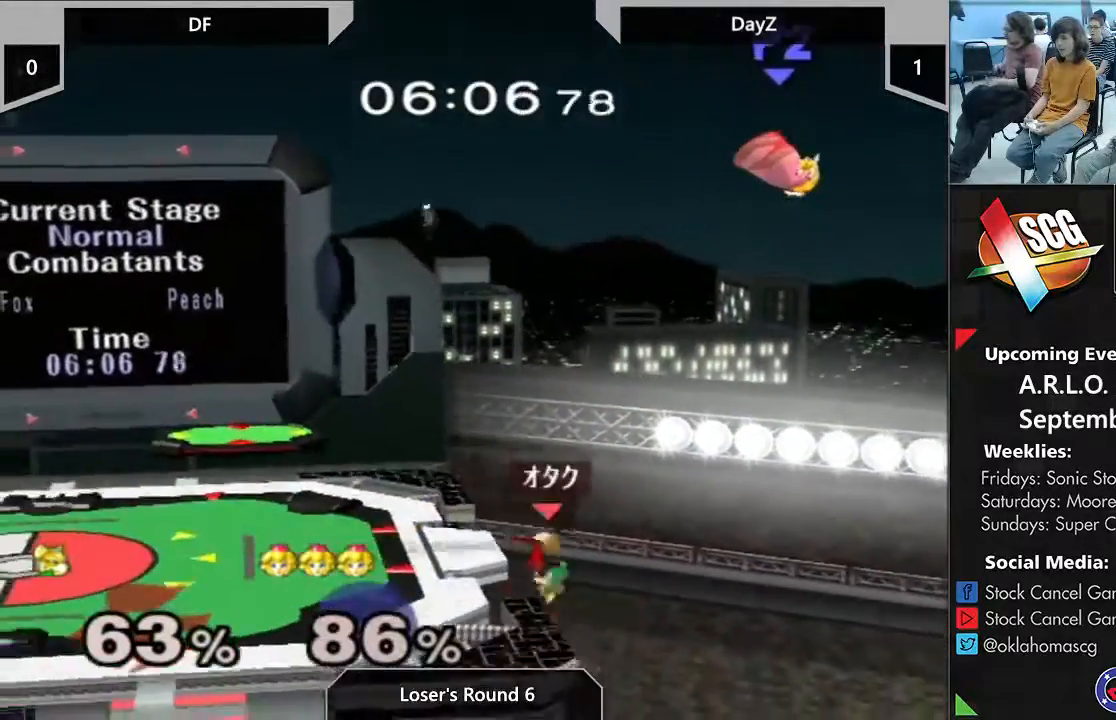
Gameplay with a controller (Nintendo layout); each line is a JSON object with the inputs held at the frame after it (dt_ms = milliseconds from this image to that frame). "events" lists button and stick changes between this image and that frame as [ms after this image, input, new state], when the widget could be followed in between. Not read: L1 L3 R3.
{"dt_ms": 500, "buttons": [], "left_stick": "left", "right_stick": "center", "events": [[83, "Y", "up"], [283, "left_stick", "left"], [300, "B", "down"], [433, "B", "up"]]}
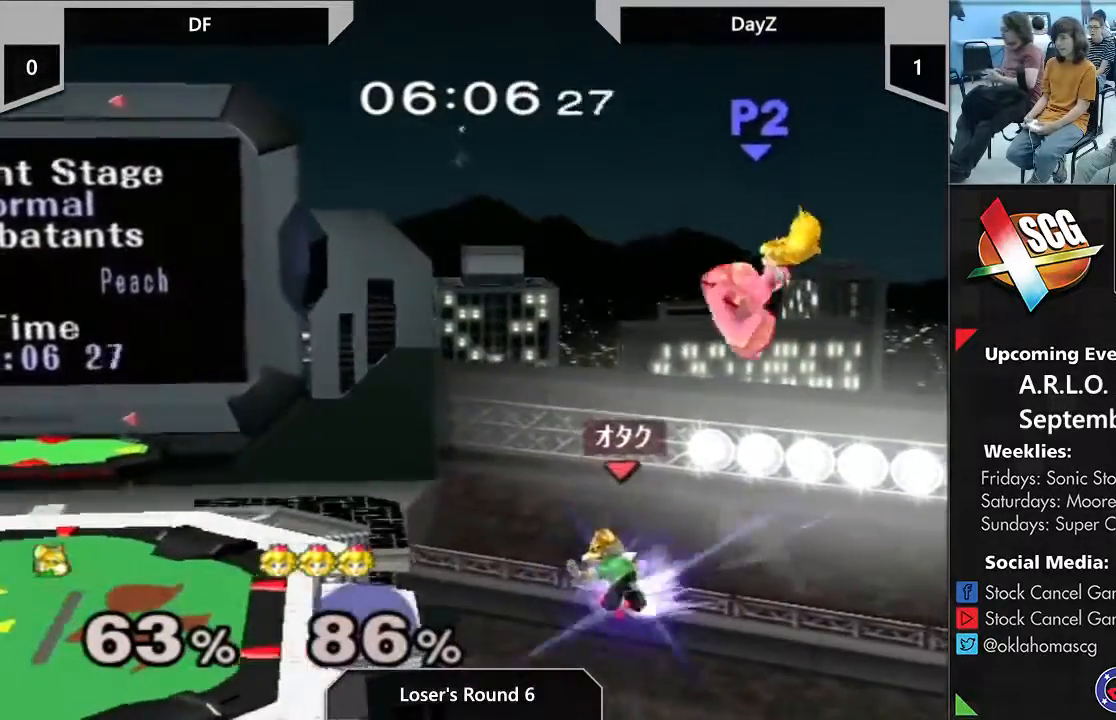
{"dt_ms": 500, "buttons": [], "left_stick": "left", "right_stick": "center", "events": [[117, "B", "down"], [317, "B", "up"]]}
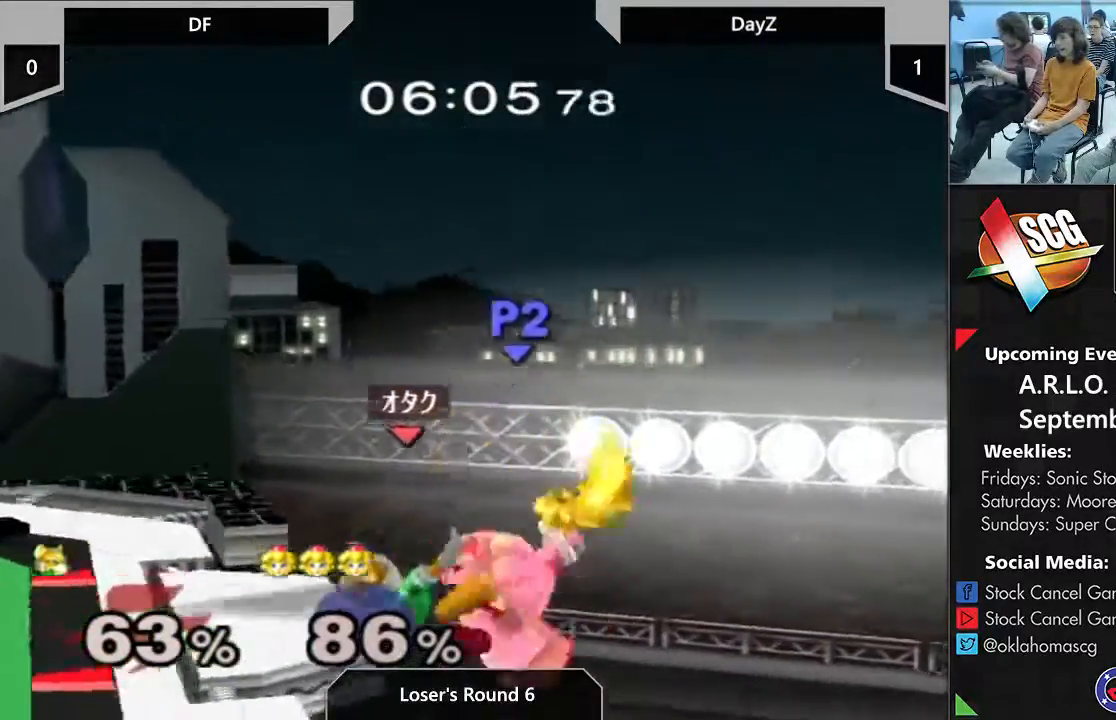
{"dt_ms": 500, "buttons": ["A"], "left_stick": "up-right", "right_stick": "center", "events": [[50, "left_stick", "center"], [200, "Y", "down"], [217, "left_stick", "down"], [367, "left_stick", "left"], [433, "Y", "up"], [500, "A", "down"], [500, "left_stick", "up-right"]]}
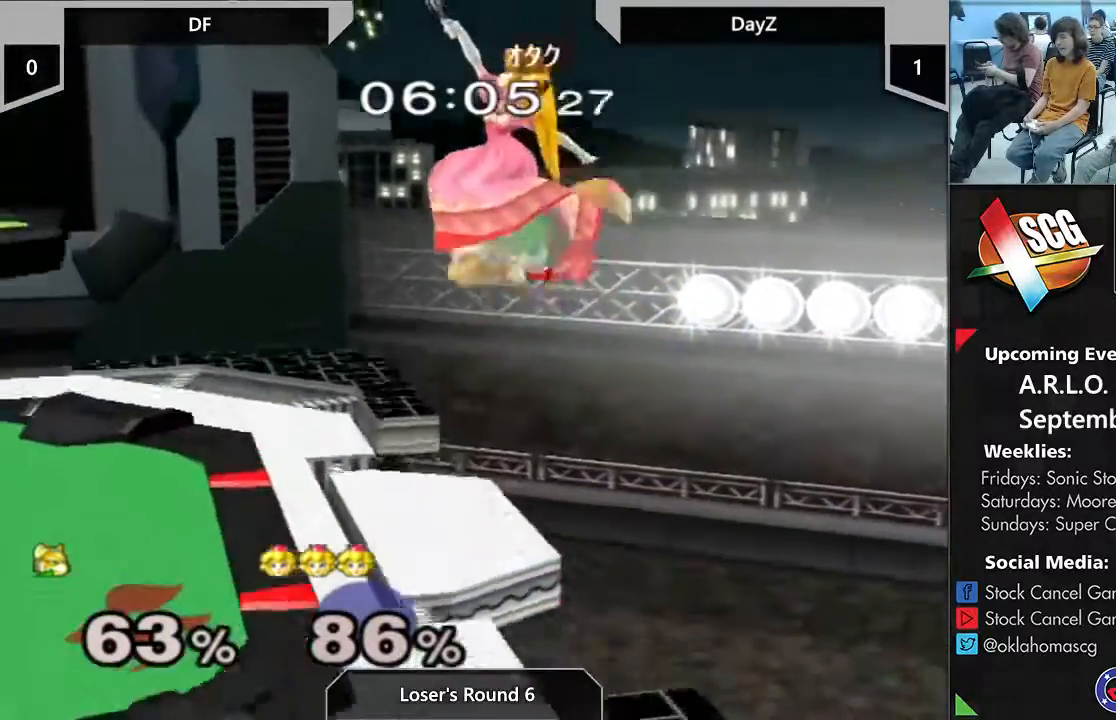
{"dt_ms": 500, "buttons": [], "left_stick": "center", "right_stick": "center", "events": [[150, "A", "up"], [183, "left_stick", "left"], [333, "left_stick", "up-right"], [383, "left_stick", "center"]]}
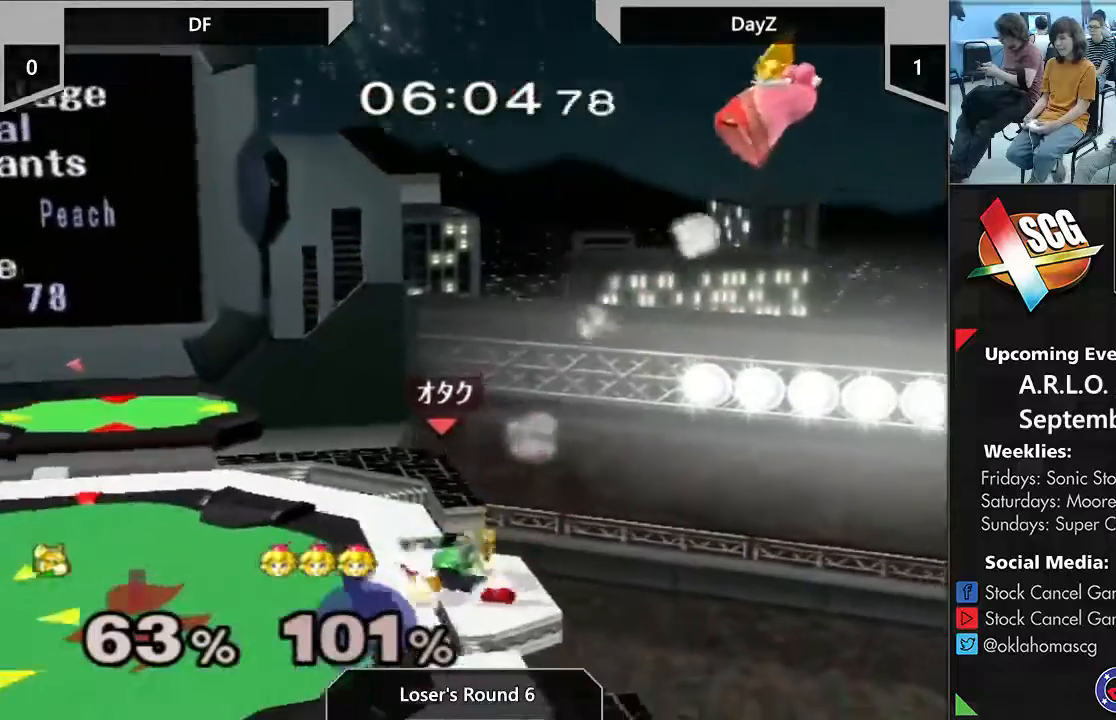
{"dt_ms": 500, "buttons": [], "left_stick": "center", "right_stick": "center"}
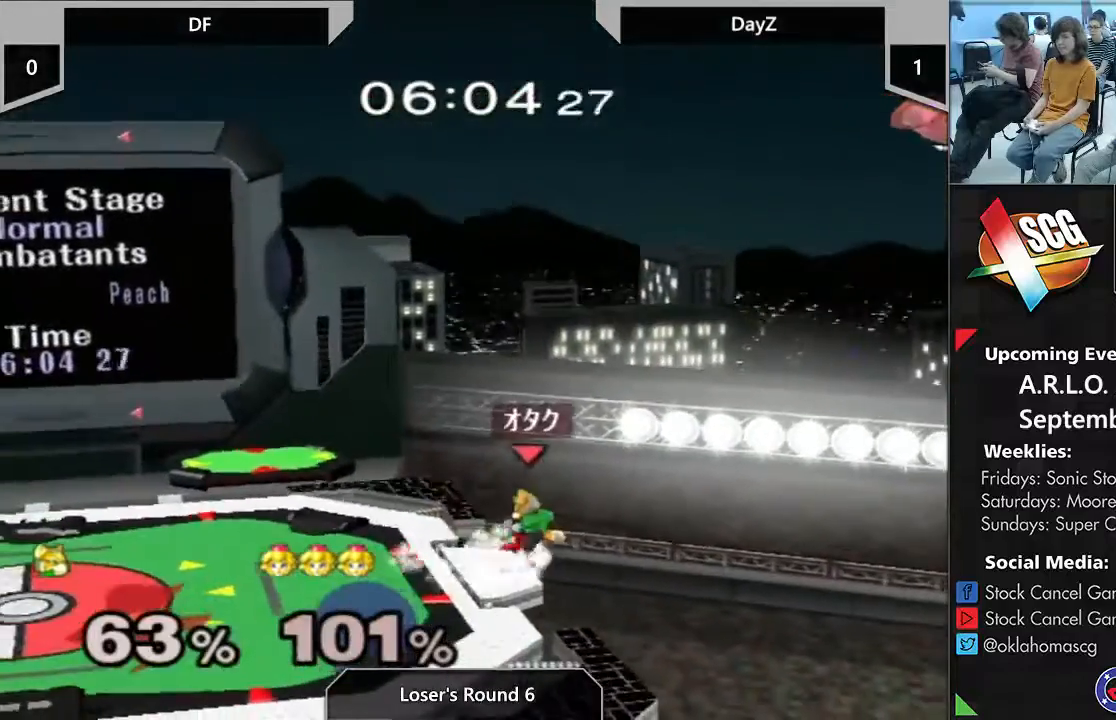
{"dt_ms": 500, "buttons": [], "left_stick": "center", "right_stick": "center", "events": [[217, "left_stick", "down"], [250, "Y", "down"], [400, "left_stick", "center"], [467, "Y", "up"]]}
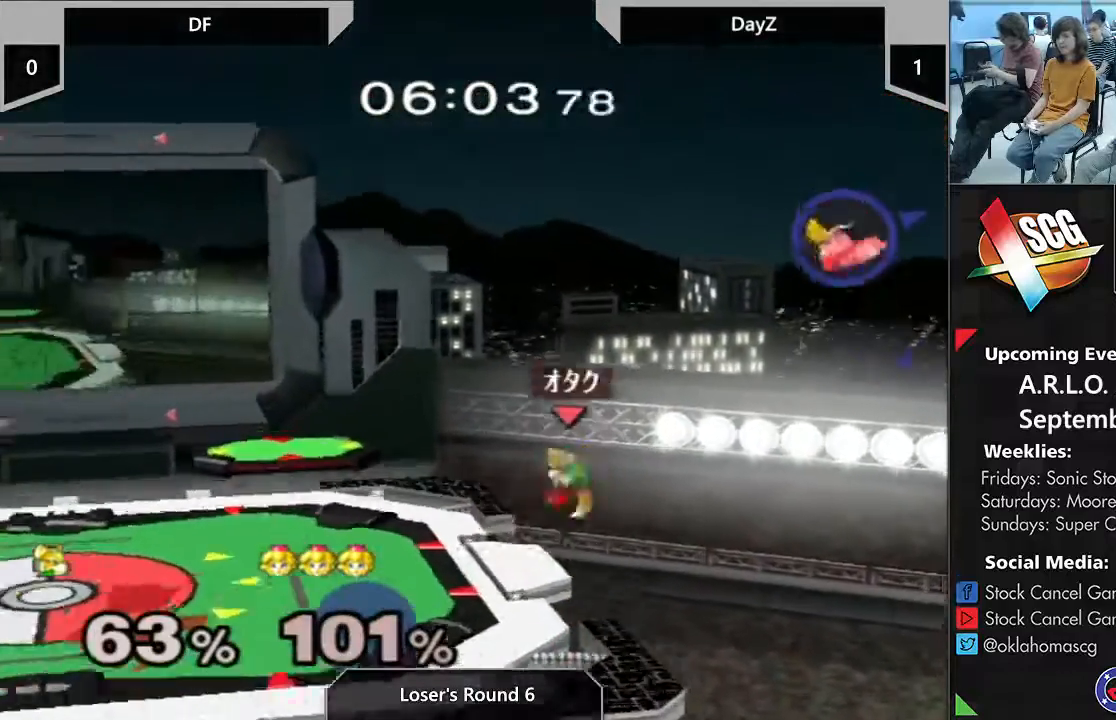
{"dt_ms": 500, "buttons": ["Y"], "left_stick": "down", "right_stick": "center", "events": [[83, "left_stick", "down"], [250, "left_stick", "center"], [400, "left_stick", "down"], [433, "Y", "down"]]}
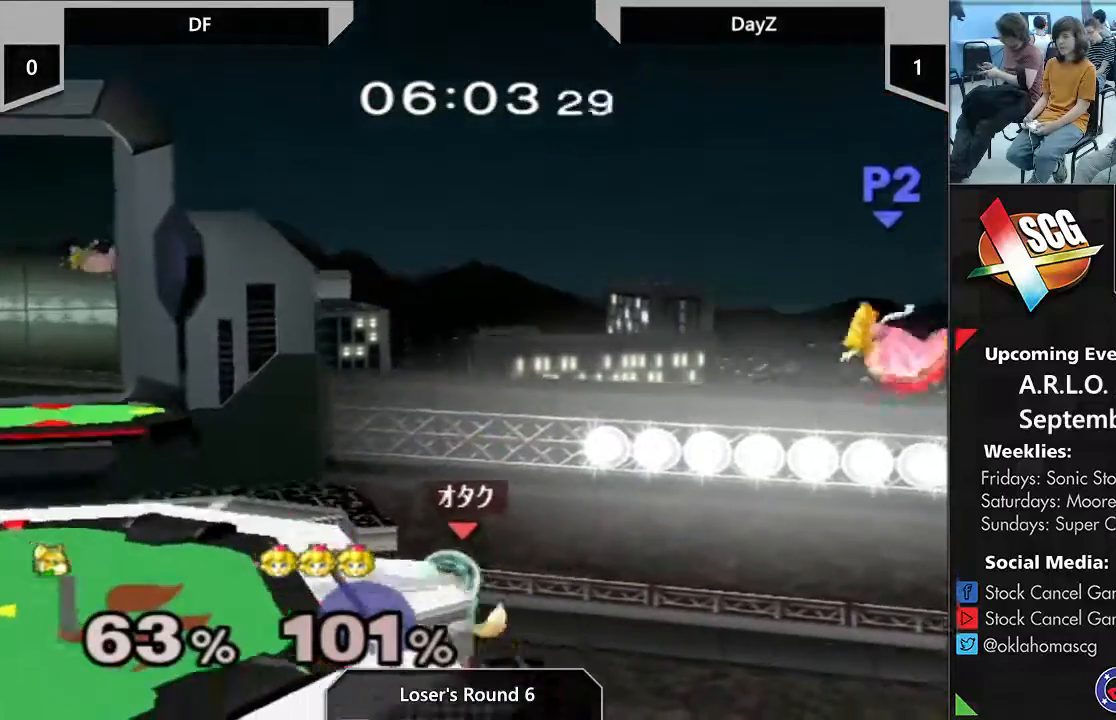
{"dt_ms": 500, "buttons": [], "left_stick": "center", "right_stick": "center", "events": [[17, "left_stick", "center"], [150, "Y", "up"], [250, "left_stick", "down"], [367, "left_stick", "center"]]}
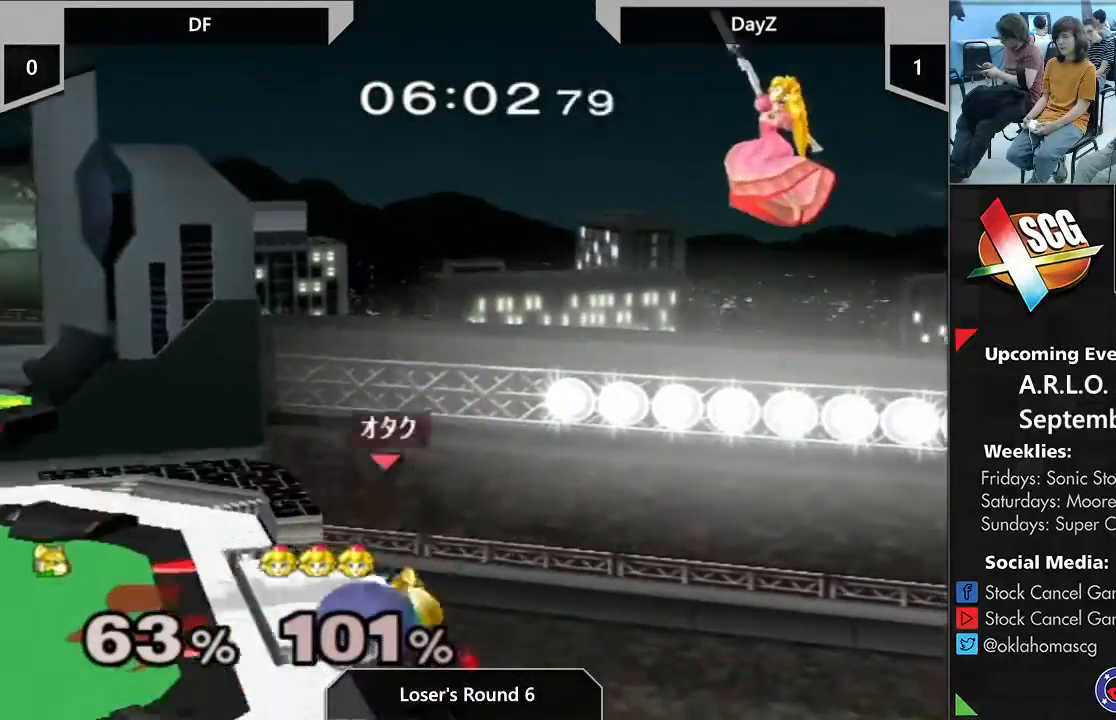
{"dt_ms": 500, "buttons": [], "left_stick": "down-left", "right_stick": "center", "events": [[467, "left_stick", "down-left"]]}
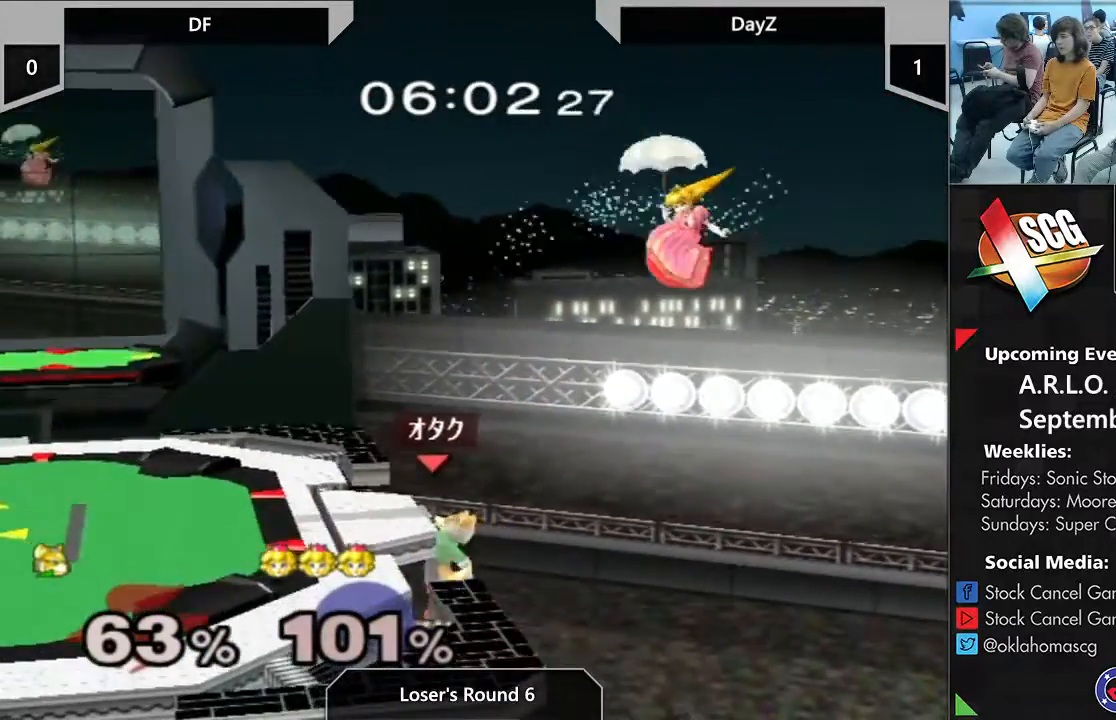
{"dt_ms": 500, "buttons": [], "left_stick": "up", "right_stick": "center", "events": [[17, "Y", "down"], [50, "left_stick", "right"], [117, "left_stick", "up-right"], [150, "A", "down"], [300, "left_stick", "left"], [317, "A", "up"], [333, "Y", "up"], [483, "left_stick", "up"]]}
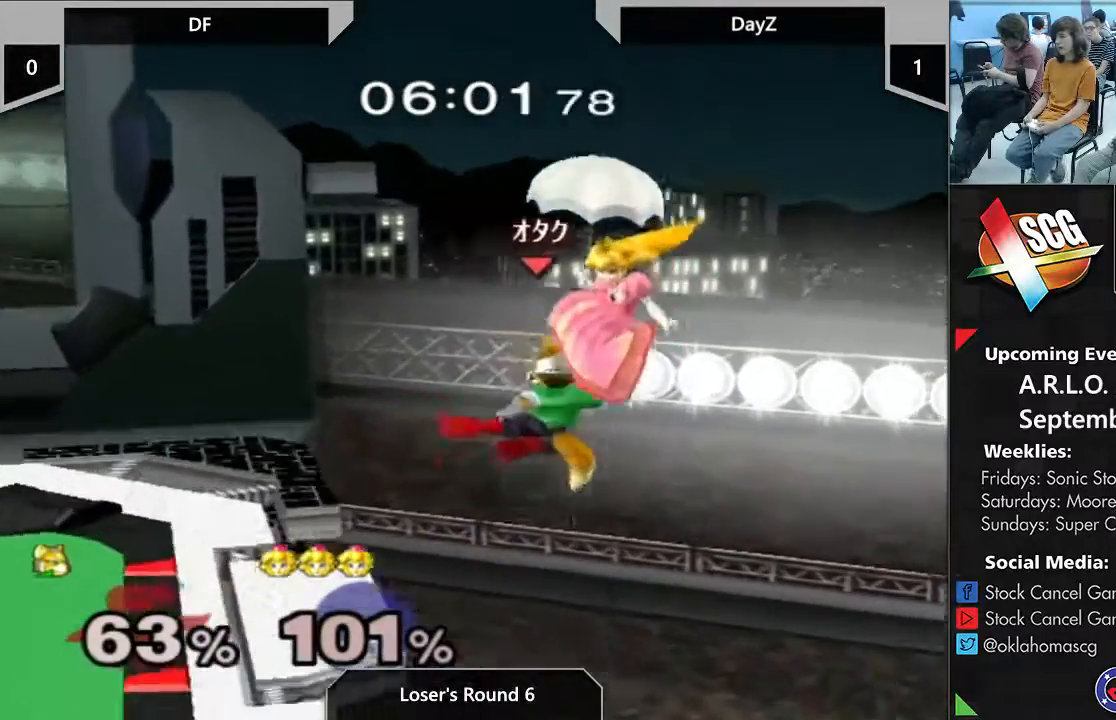
{"dt_ms": 500, "buttons": [], "left_stick": "up", "right_stick": "center", "events": [[83, "left_stick", "up-right"], [183, "left_stick", "up"], [400, "B", "down"], [483, "B", "up"]]}
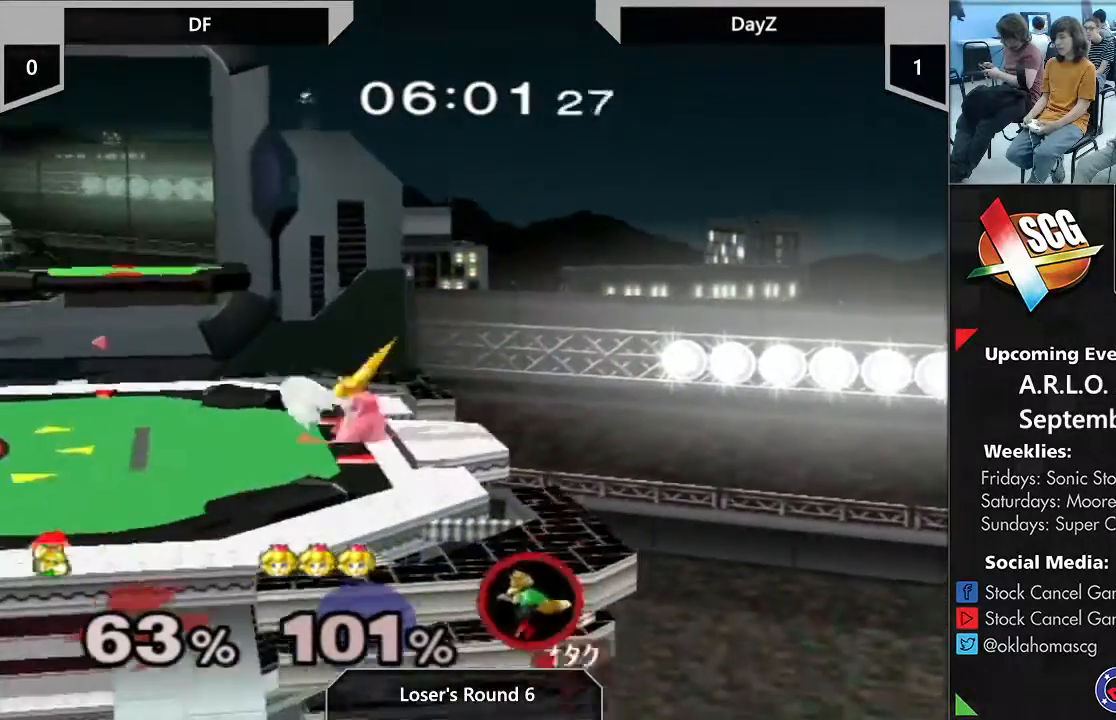
{"dt_ms": 500, "buttons": ["B"], "left_stick": "up", "right_stick": "center", "events": [[17, "B", "down"], [117, "B", "up"], [183, "B", "down"]]}
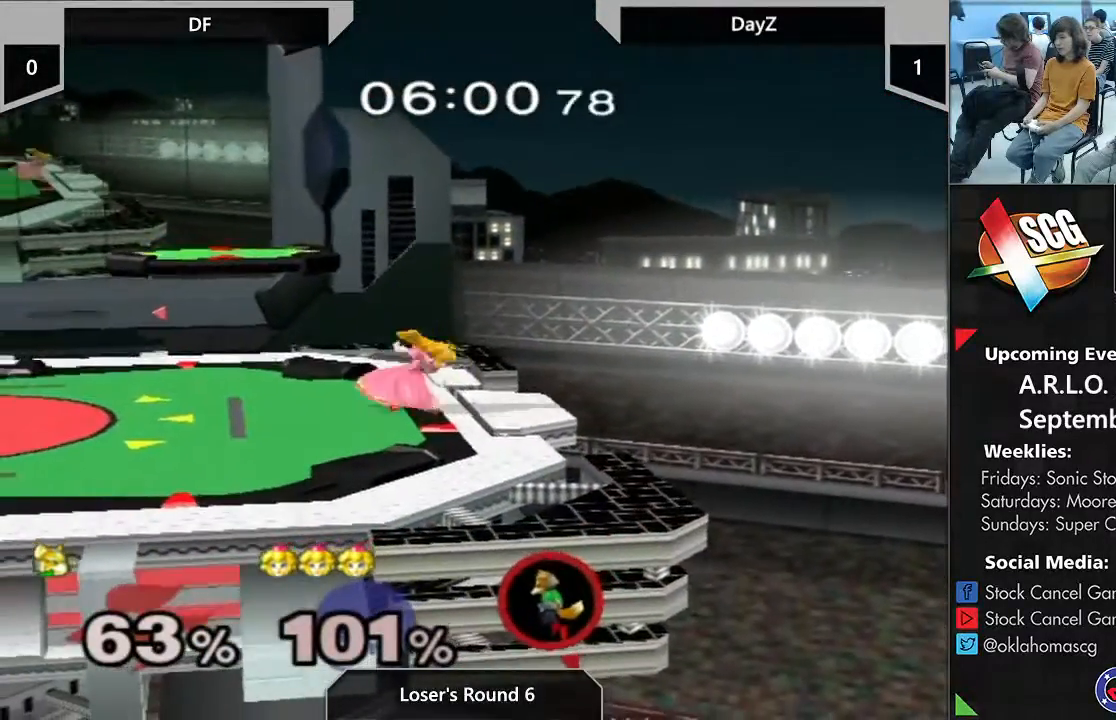
{"dt_ms": 500, "buttons": ["B"], "left_stick": "up", "right_stick": "center", "events": []}
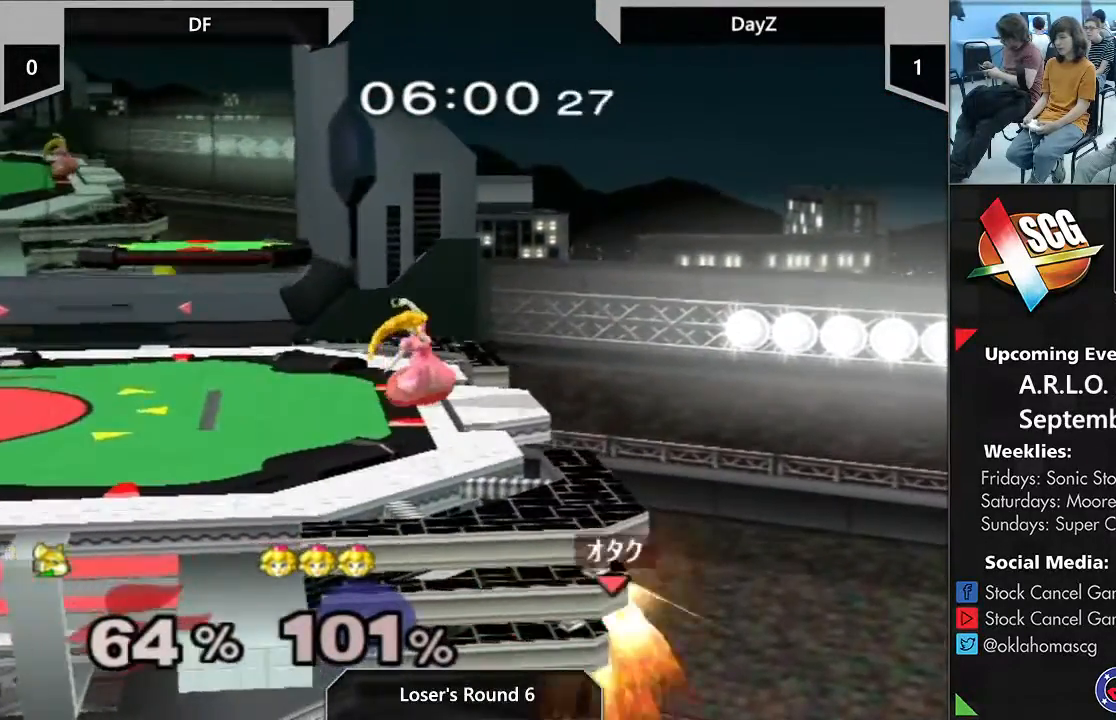
{"dt_ms": 500, "buttons": [], "left_stick": "center", "right_stick": "center", "events": [[33, "left_stick", "up-left"], [183, "B", "up"], [467, "left_stick", "center"]]}
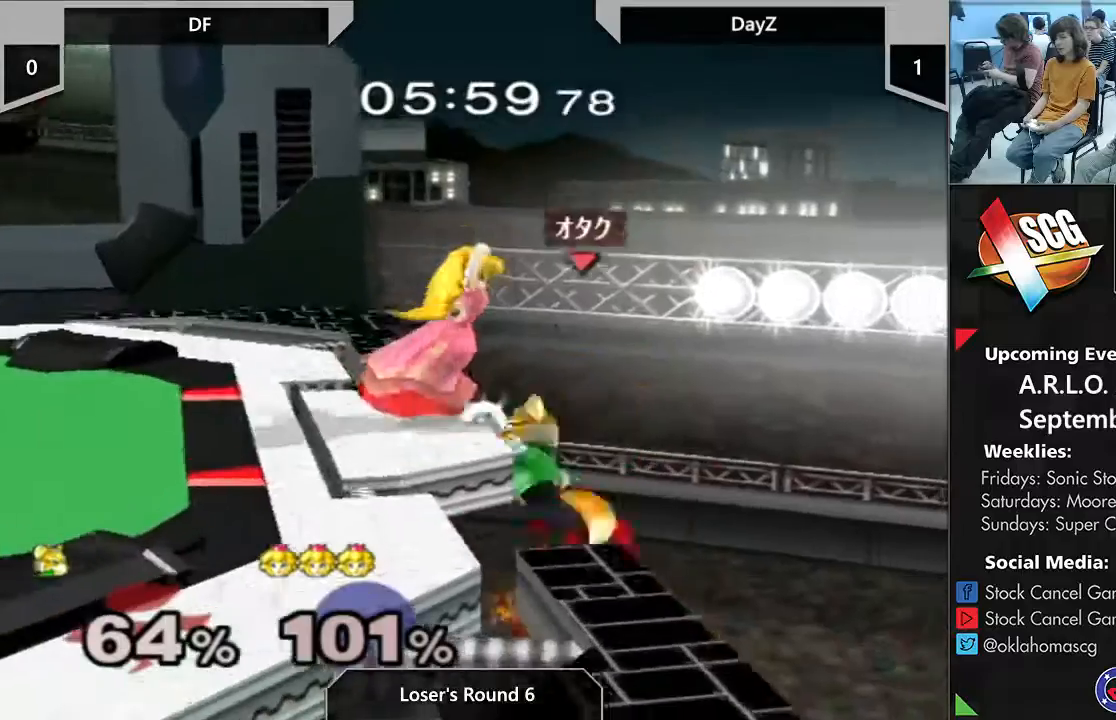
{"dt_ms": 500, "buttons": [], "left_stick": "left", "right_stick": "center", "events": [[83, "left_stick", "down"], [117, "Y", "down"], [150, "A", "down"], [250, "Y", "up"], [300, "left_stick", "left"], [383, "A", "up"]]}
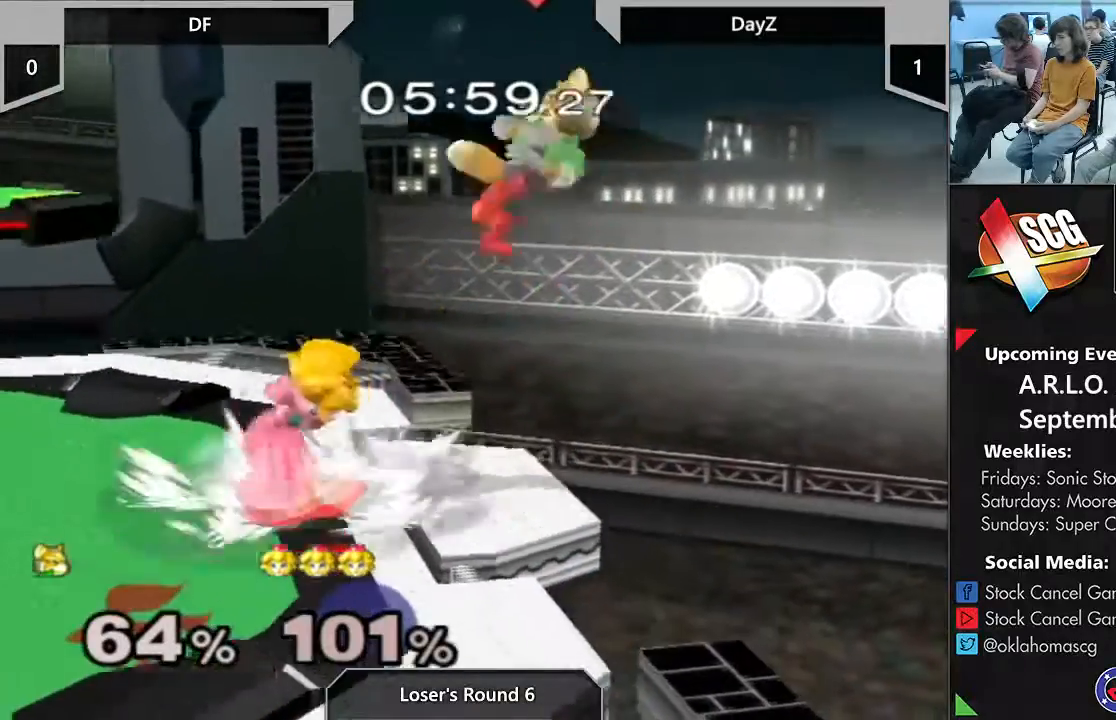
{"dt_ms": 500, "buttons": ["Y"], "left_stick": "down", "right_stick": "center", "events": [[100, "left_stick", "down"], [350, "B", "down"], [433, "B", "up"], [483, "Y", "down"]]}
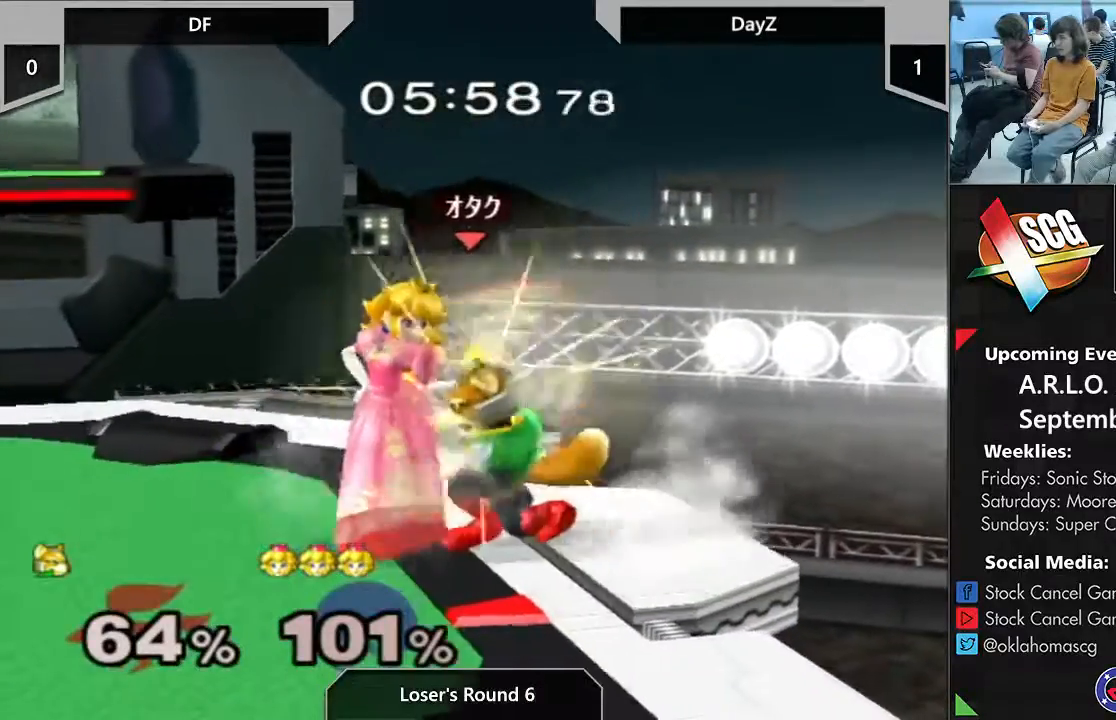
{"dt_ms": 500, "buttons": ["A", "Y"], "left_stick": "up", "right_stick": "center", "events": [[17, "left_stick", "down-left"], [133, "R1", "down"], [150, "Y", "up"], [150, "left_stick", "left"], [183, "B", "down"], [183, "R1", "up"], [283, "A", "down"], [283, "B", "up"], [300, "Y", "down"], [350, "Y", "up"], [383, "A", "up"], [383, "B", "down"], [400, "left_stick", "up"], [467, "A", "down"], [467, "B", "up"], [483, "Y", "down"]]}
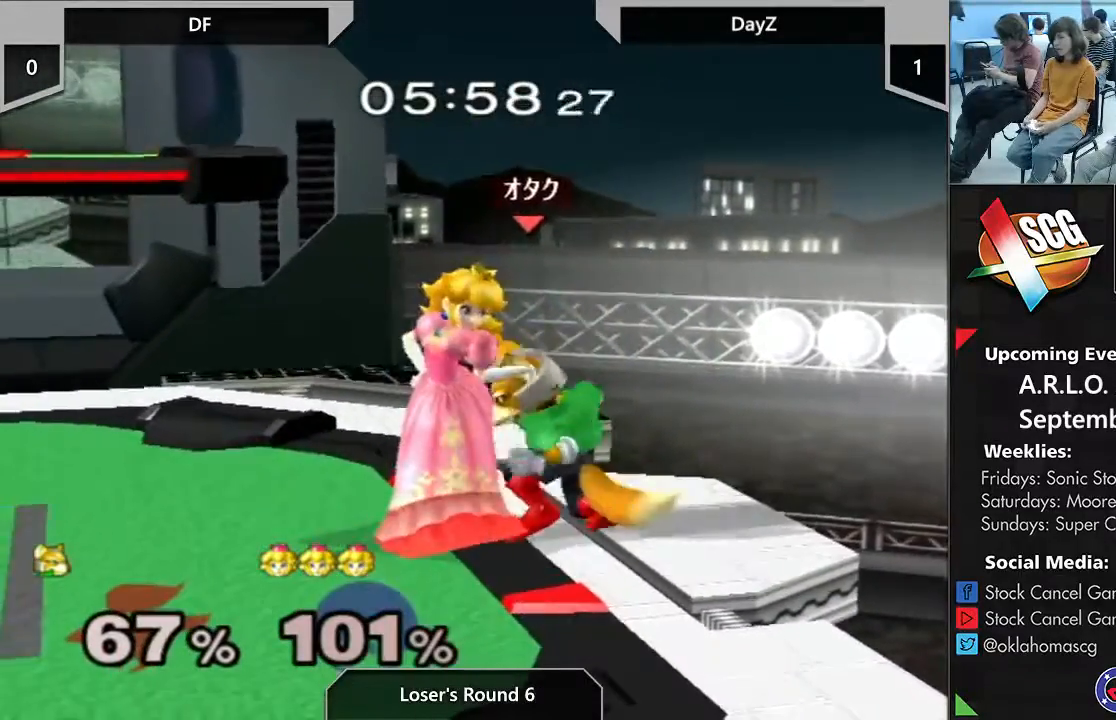
{"dt_ms": 500, "buttons": [], "left_stick": "up-left", "right_stick": "center", "events": [[67, "Y", "up"], [83, "A", "up"], [83, "B", "down"], [150, "A", "down"], [167, "left_stick", "up-left"], [183, "B", "up"], [217, "Y", "down"], [267, "A", "up"], [267, "B", "down"], [267, "Y", "up"], [267, "left_stick", "up"], [367, "A", "down"], [400, "B", "up"], [400, "Y", "down"], [483, "Y", "up"], [483, "left_stick", "up-left"], [500, "A", "up"]]}
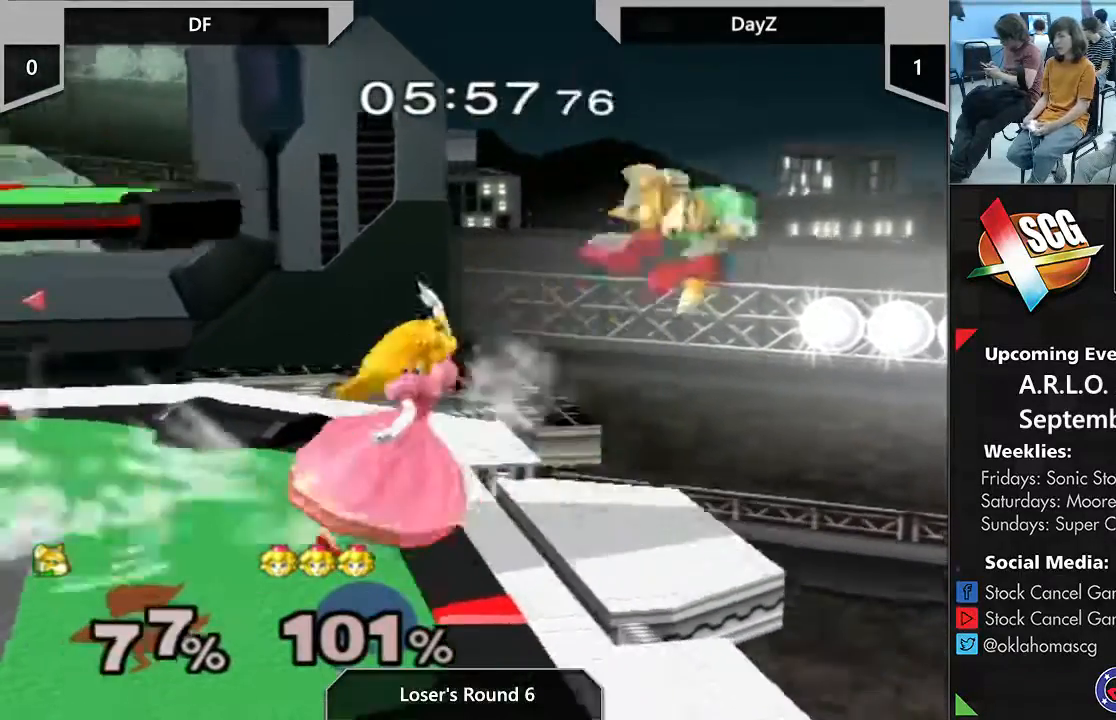
{"dt_ms": 500, "buttons": [], "left_stick": "left", "right_stick": "center", "events": [[117, "left_stick", "left"]]}
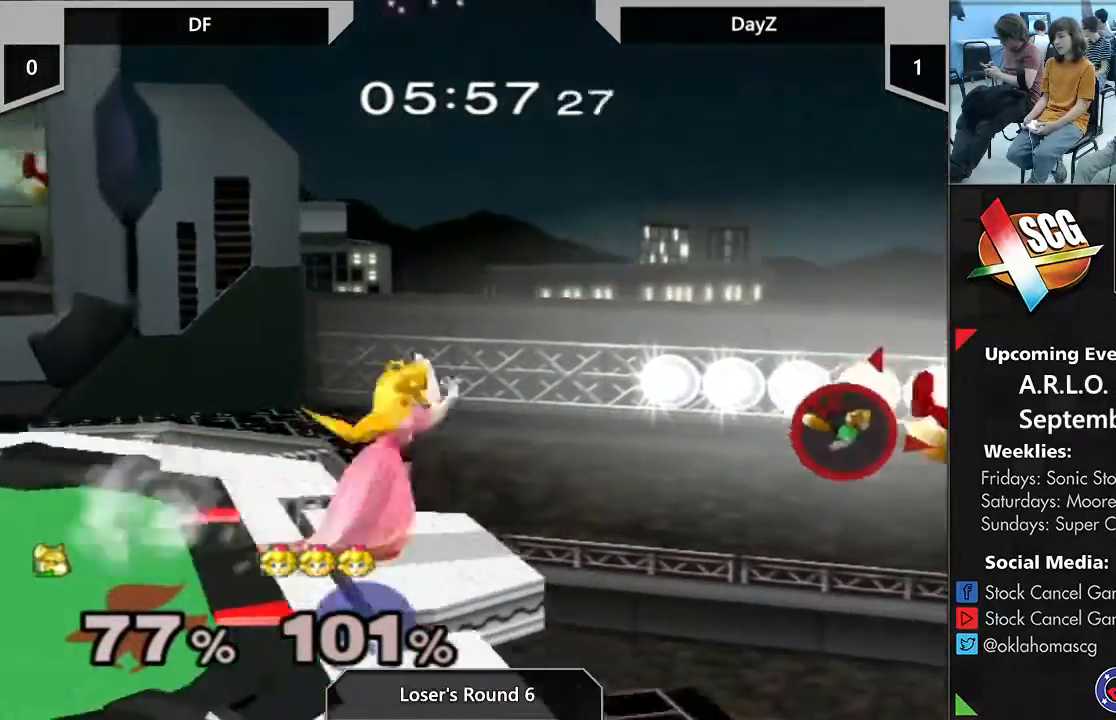
{"dt_ms": 1000, "buttons": [], "left_stick": "left", "right_stick": "center"}
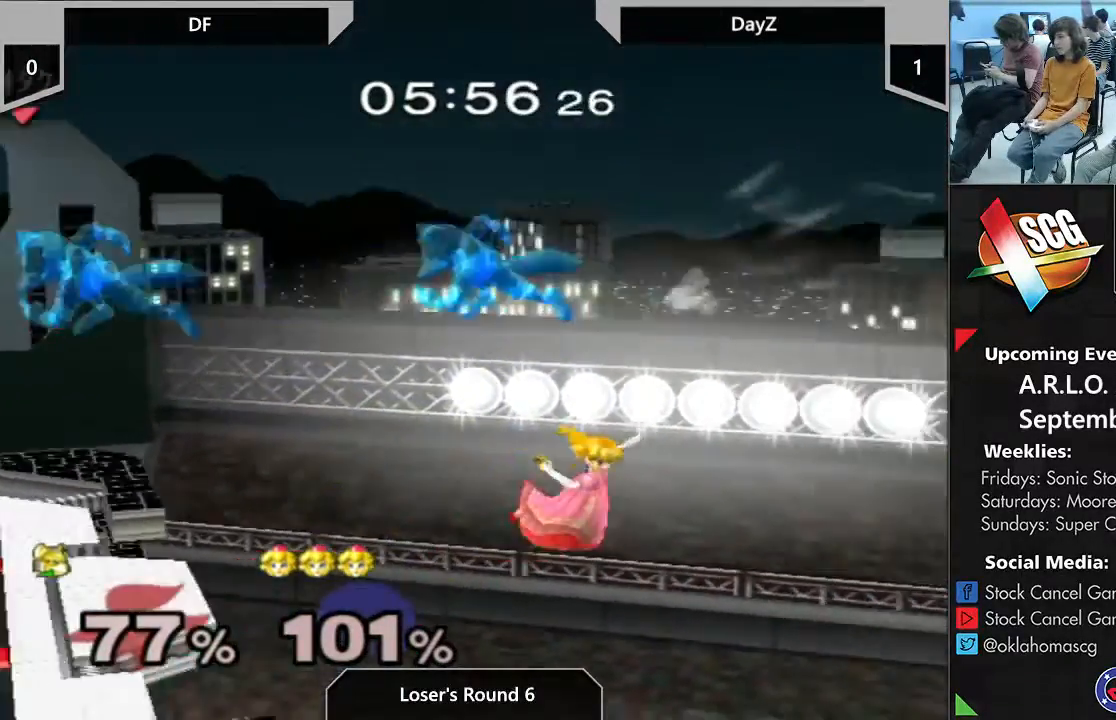
{"dt_ms": 500, "buttons": [], "left_stick": "center", "right_stick": "center", "events": [[150, "left_stick", "down-left"], [400, "left_stick", "center"]]}
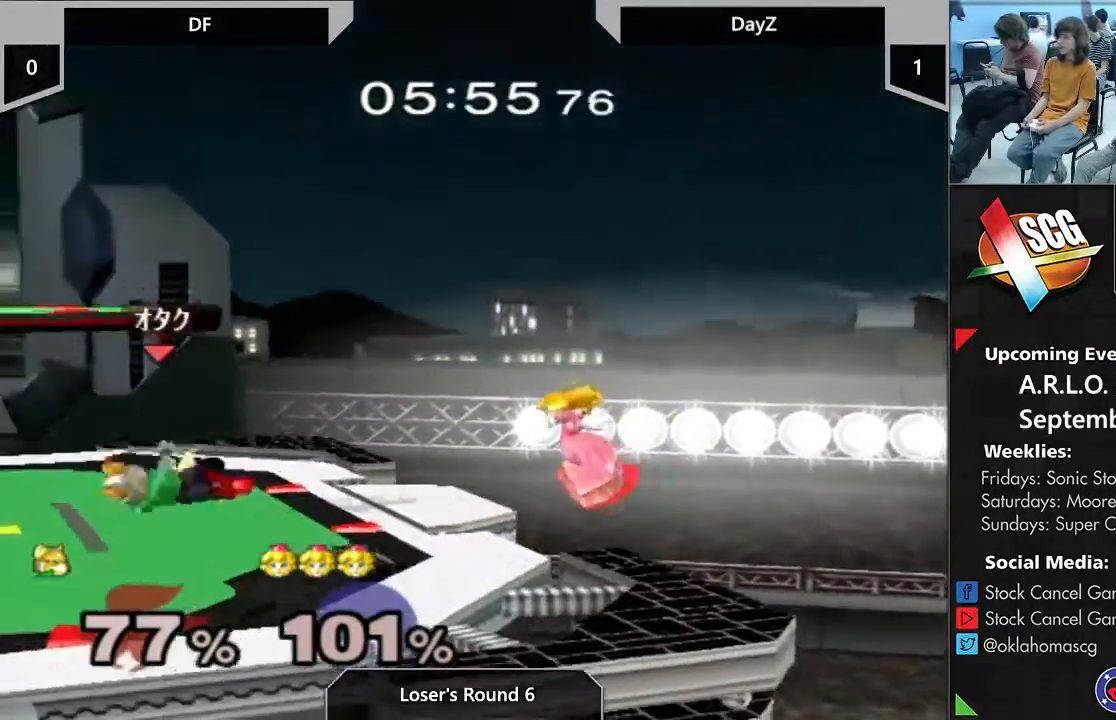
{"dt_ms": 500, "buttons": [], "left_stick": "center", "right_stick": "center"}
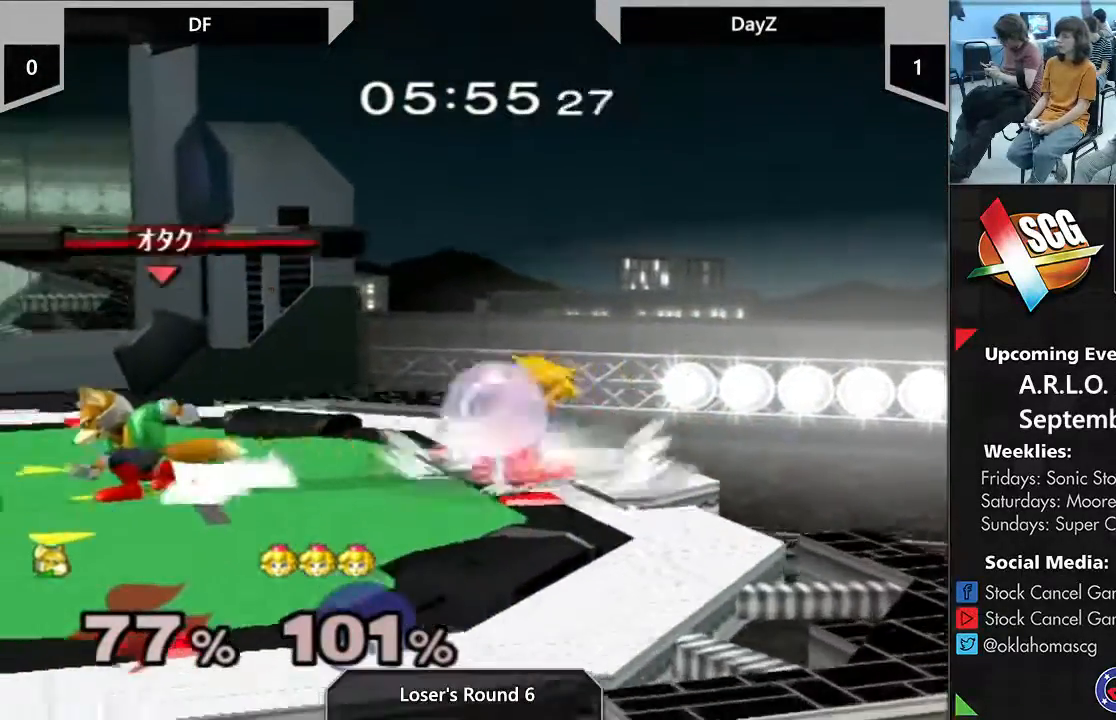
{"dt_ms": 500, "buttons": [], "left_stick": "center", "right_stick": "center", "events": [[50, "left_stick", "right"], [317, "left_stick", "center"], [367, "A", "down"], [483, "A", "up"]]}
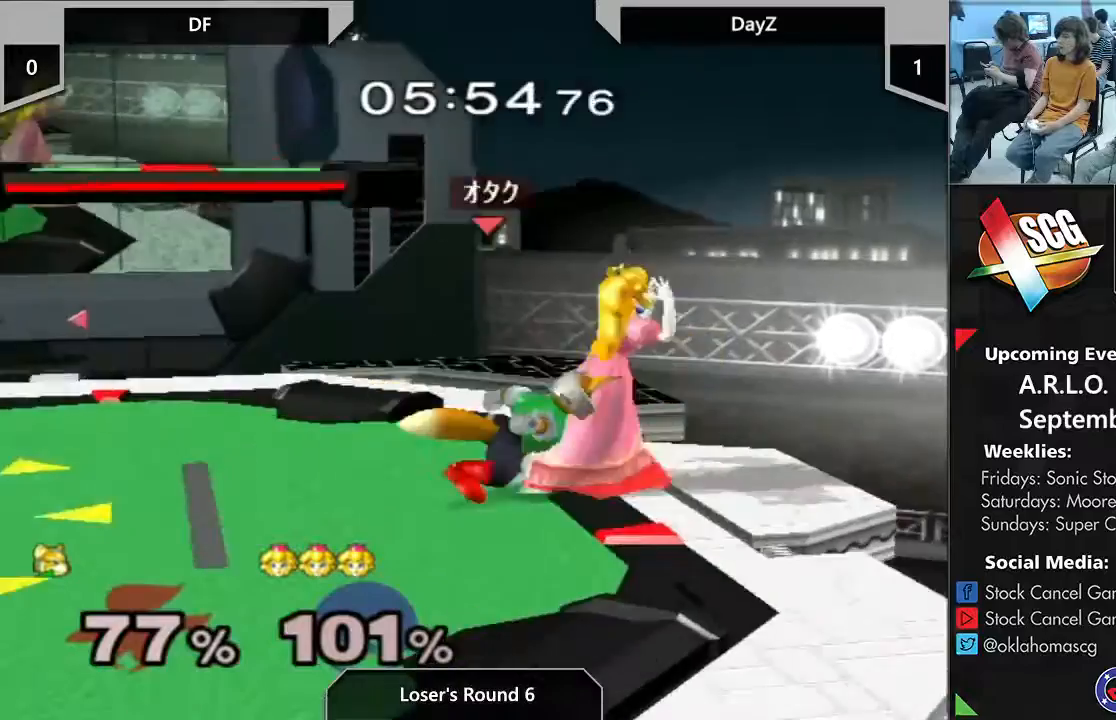
{"dt_ms": 1000, "buttons": [], "left_stick": "left", "right_stick": "center"}
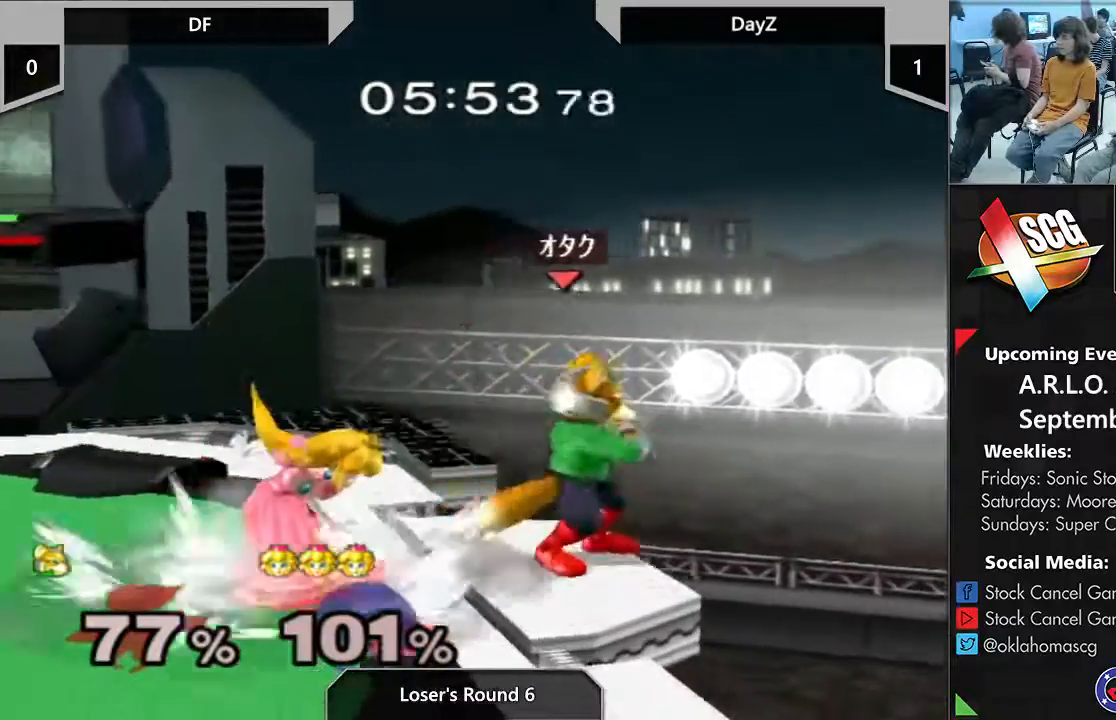
{"dt_ms": 500, "buttons": [], "left_stick": "center", "right_stick": "center", "events": [[117, "A", "down"], [217, "A", "up"], [233, "left_stick", "center"], [367, "A", "down"], [467, "A", "up"]]}
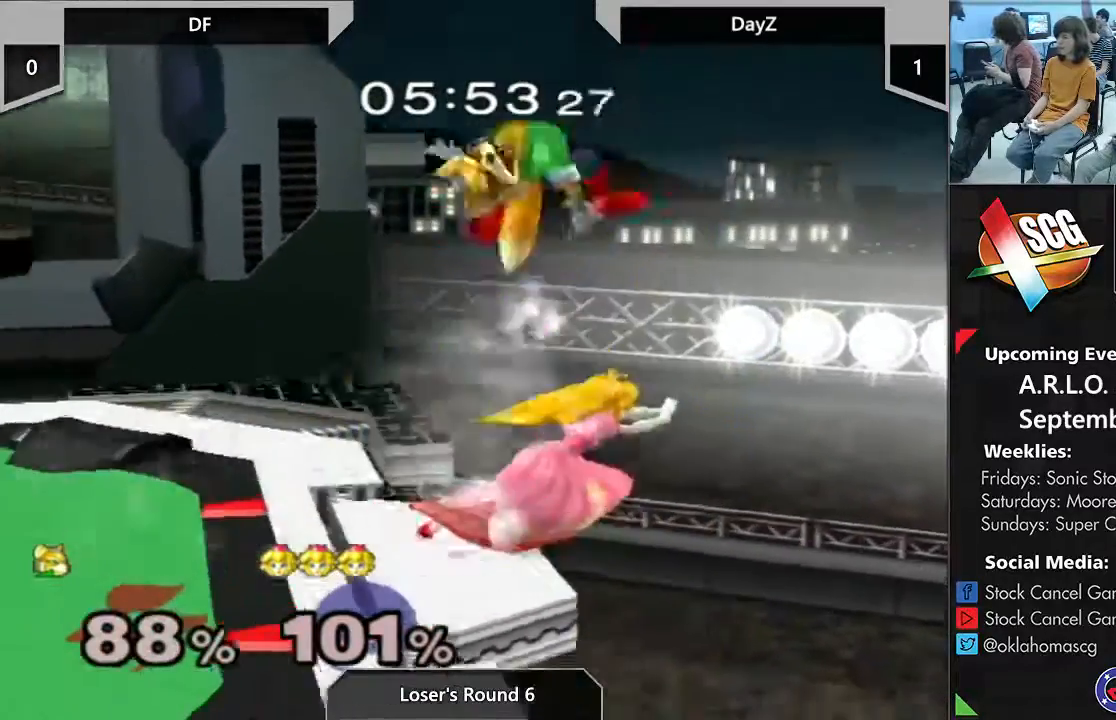
{"dt_ms": 500, "buttons": [], "left_stick": "up-right", "right_stick": "center", "events": [[50, "left_stick", "left"], [217, "left_stick", "up-right"]]}
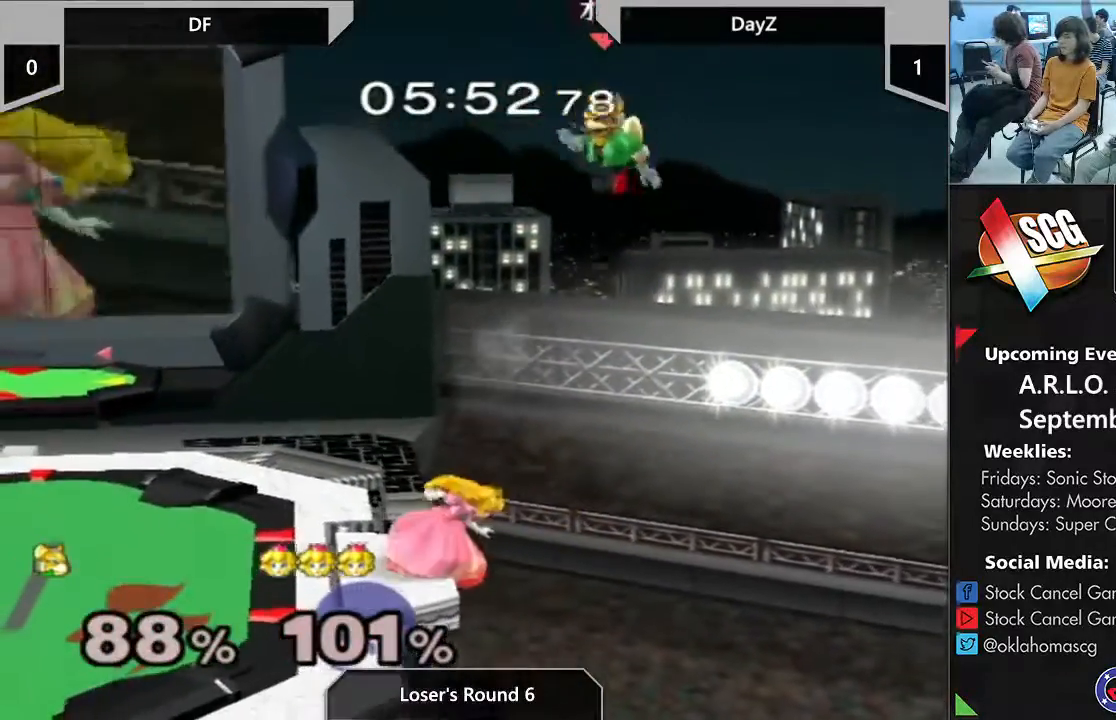
{"dt_ms": 500, "buttons": [], "left_stick": "down-right", "right_stick": "center", "events": [[67, "left_stick", "right"], [233, "left_stick", "down-right"]]}
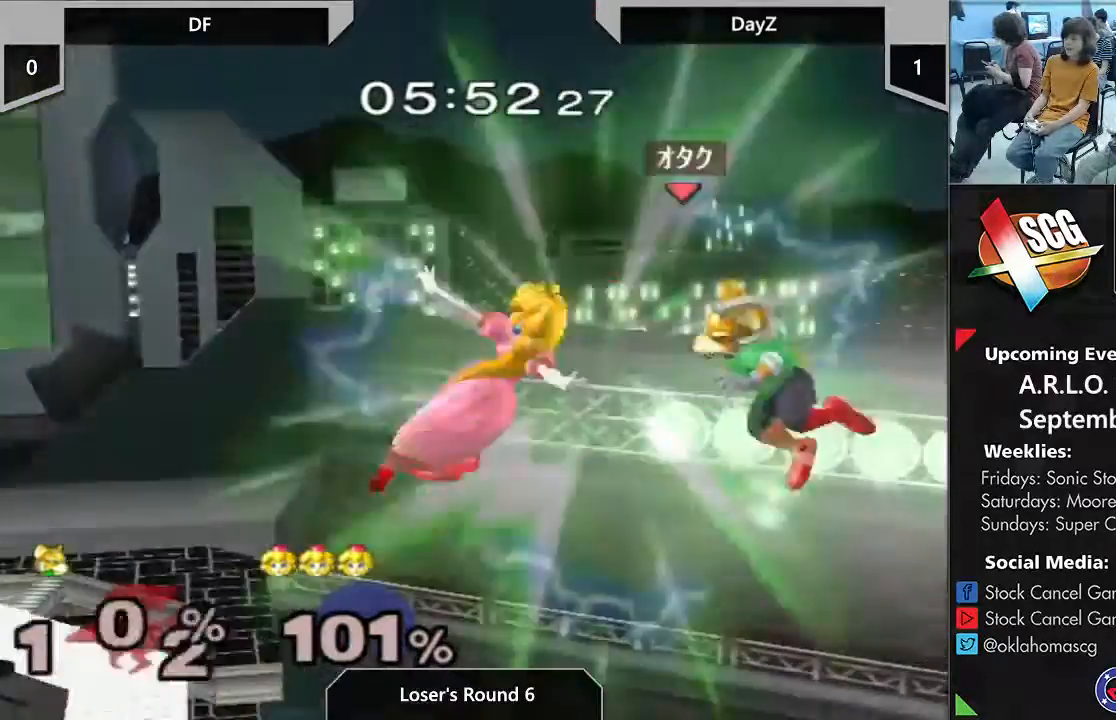
{"dt_ms": 500, "buttons": [], "left_stick": "center", "right_stick": "center", "events": [[83, "left_stick", "down-left"], [283, "START", "down"], [300, "left_stick", "center"], [433, "START", "up"]]}